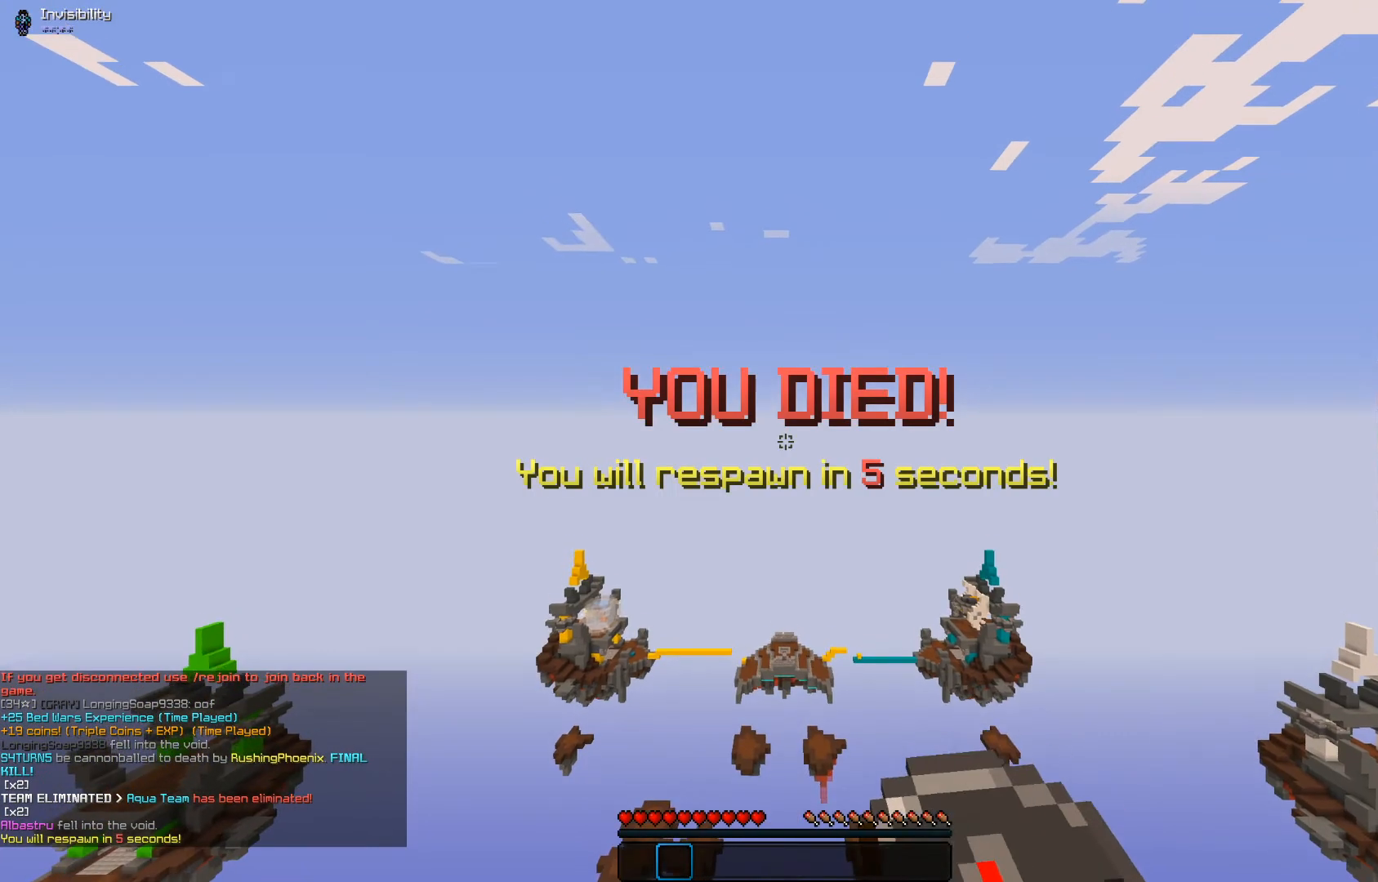
Gameplay with keyboard and mouse; each line is a JSON object with the keys and mouse buttons held at the frame after it. "events" lists presses ("down") and releases ("up") of "a", "d", "s", "w", "mouse_left" and "mouse_right" between this image and that frame as [ms after this image, input, new state], when the widget could be followed in between. "mouse_left", "mouse_right" = the "left", "right" buttons of the "mouse" list. No other keys are recorded. Fast repeated clicks can show as one long hold. Mouse movement is not recorded.
{"keys": [], "mouse": [], "events": [[367, "a", "up"], [367, "s", "up"]]}
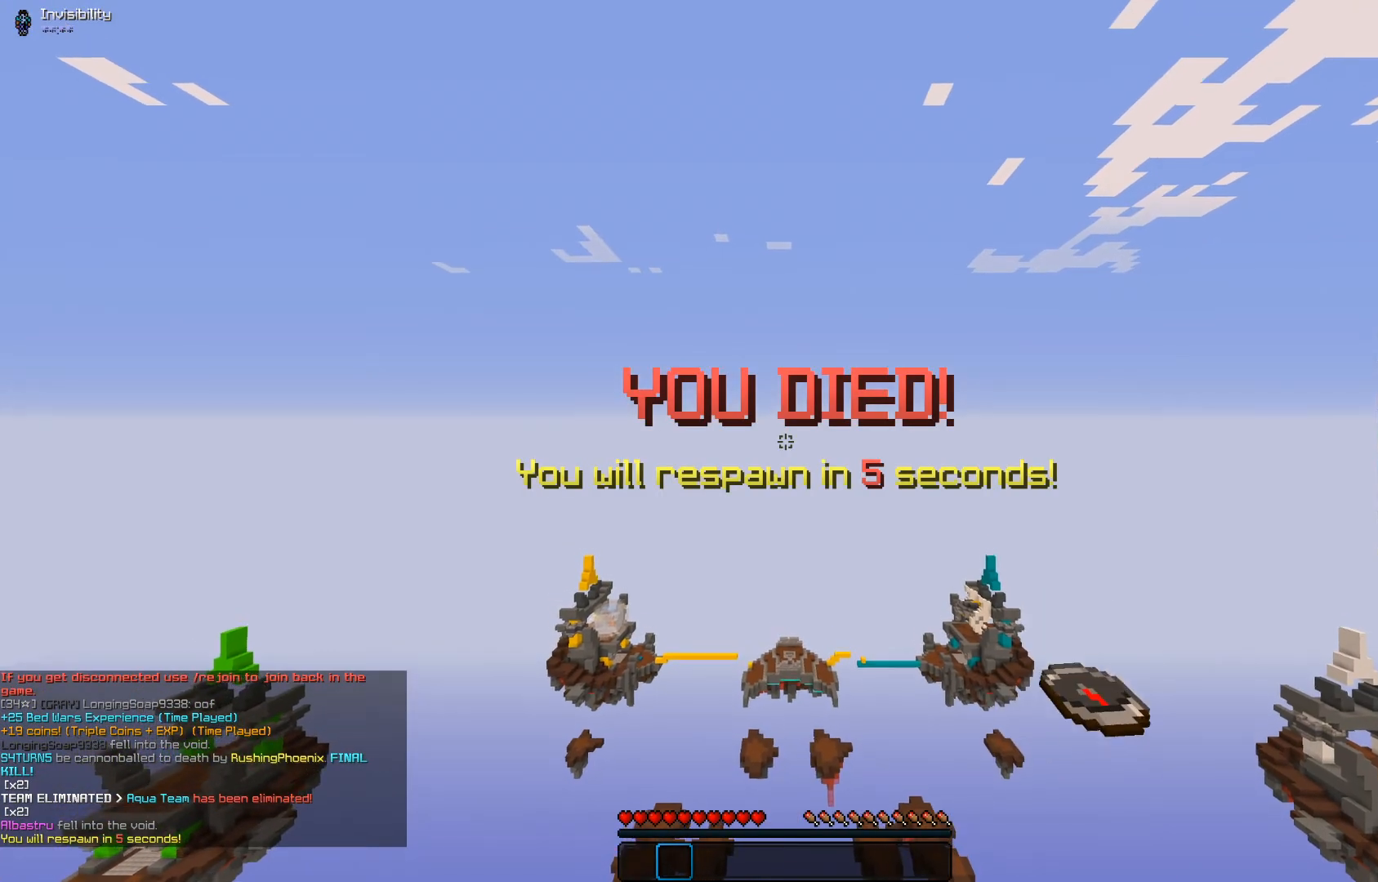
{"keys": ["a", "s"], "mouse": [], "events": [[117, "s", "down"], [367, "a", "down"]]}
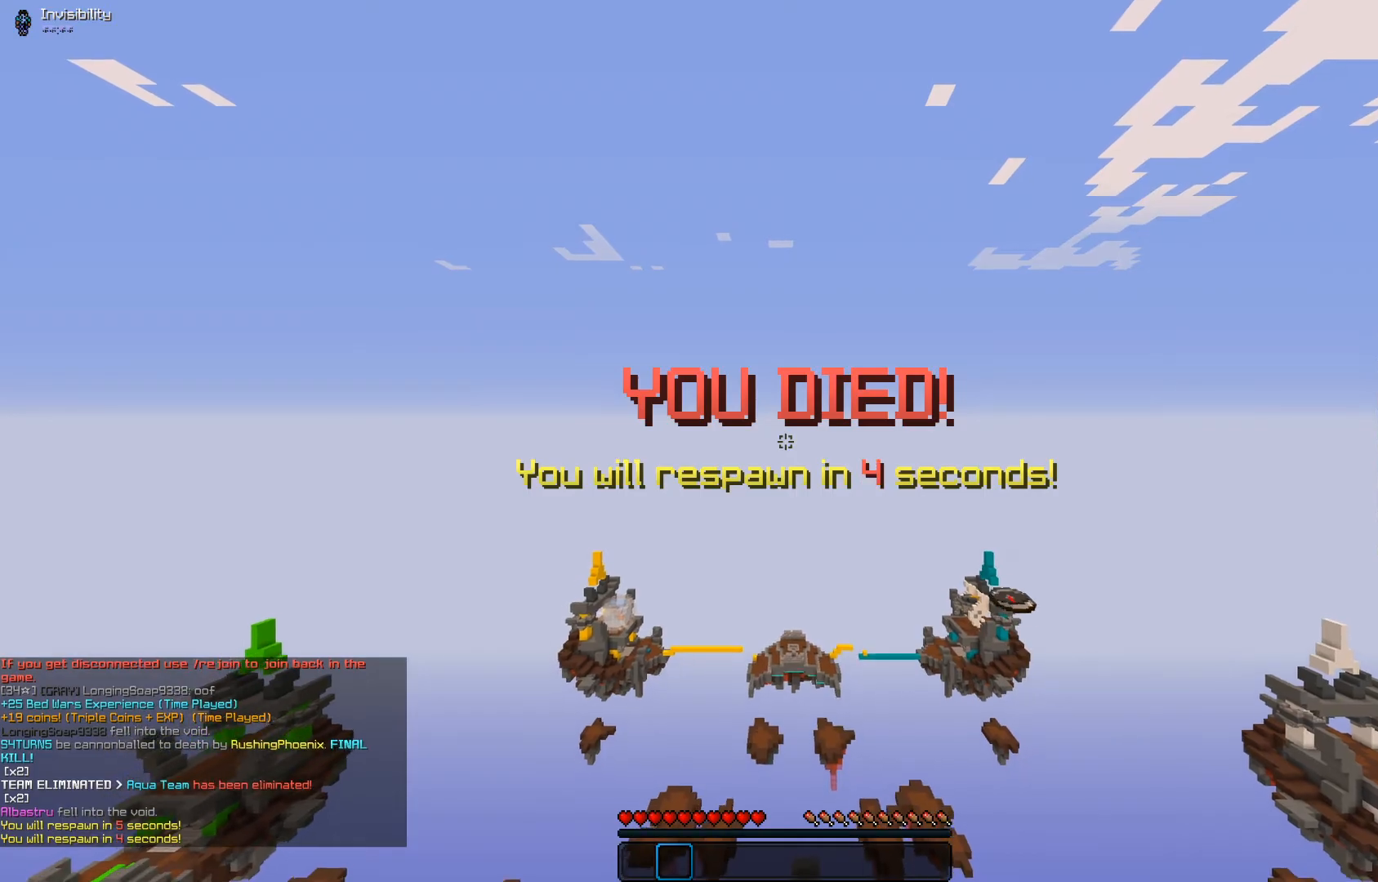
{"keys": [], "mouse": ["left", "right"], "events": [[183, "a", "up"], [183, "s", "up"], [417, "mouse_right", "down"], [467, "mouse_left", "down"]]}
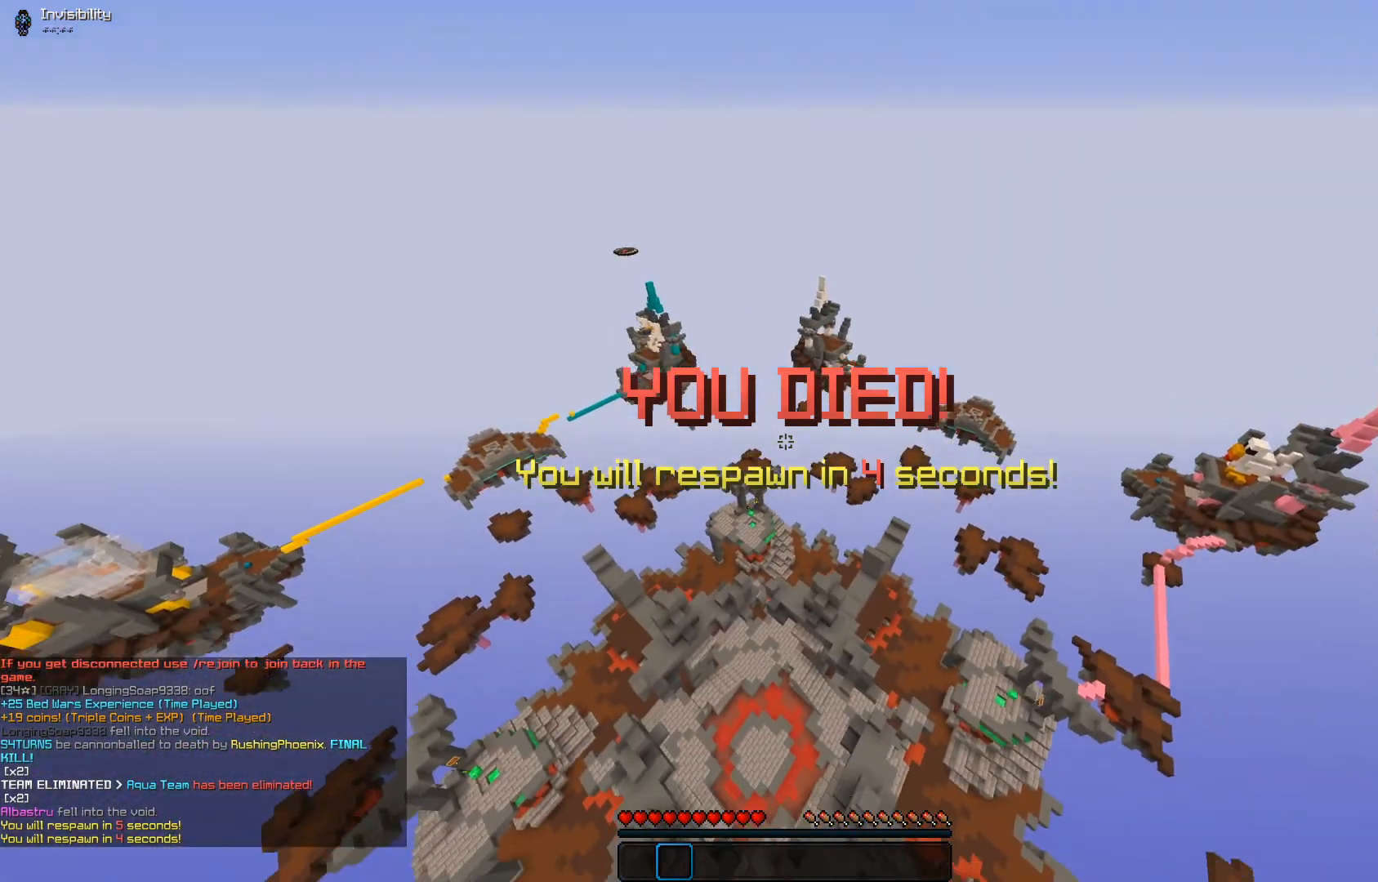
{"keys": [], "mouse": [], "events": [[50, "mouse_right", "up"], [67, "mouse_left", "up"], [117, "mouse_left", "down"], [117, "mouse_right", "down"], [200, "mouse_left", "up"], [200, "mouse_right", "up"]]}
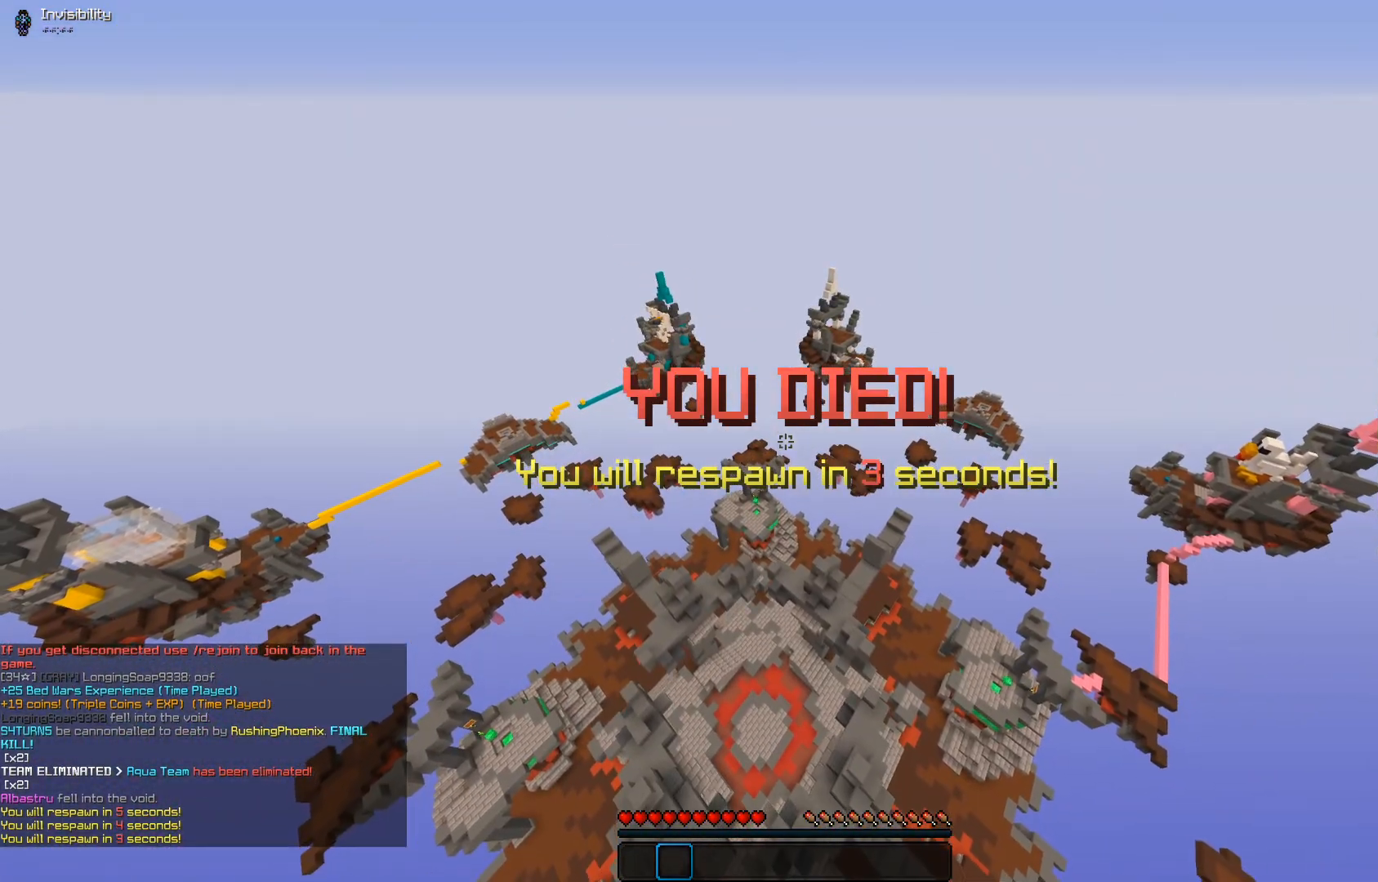
{"keys": ["s"], "mouse": [], "events": [[317, "s", "down"]]}
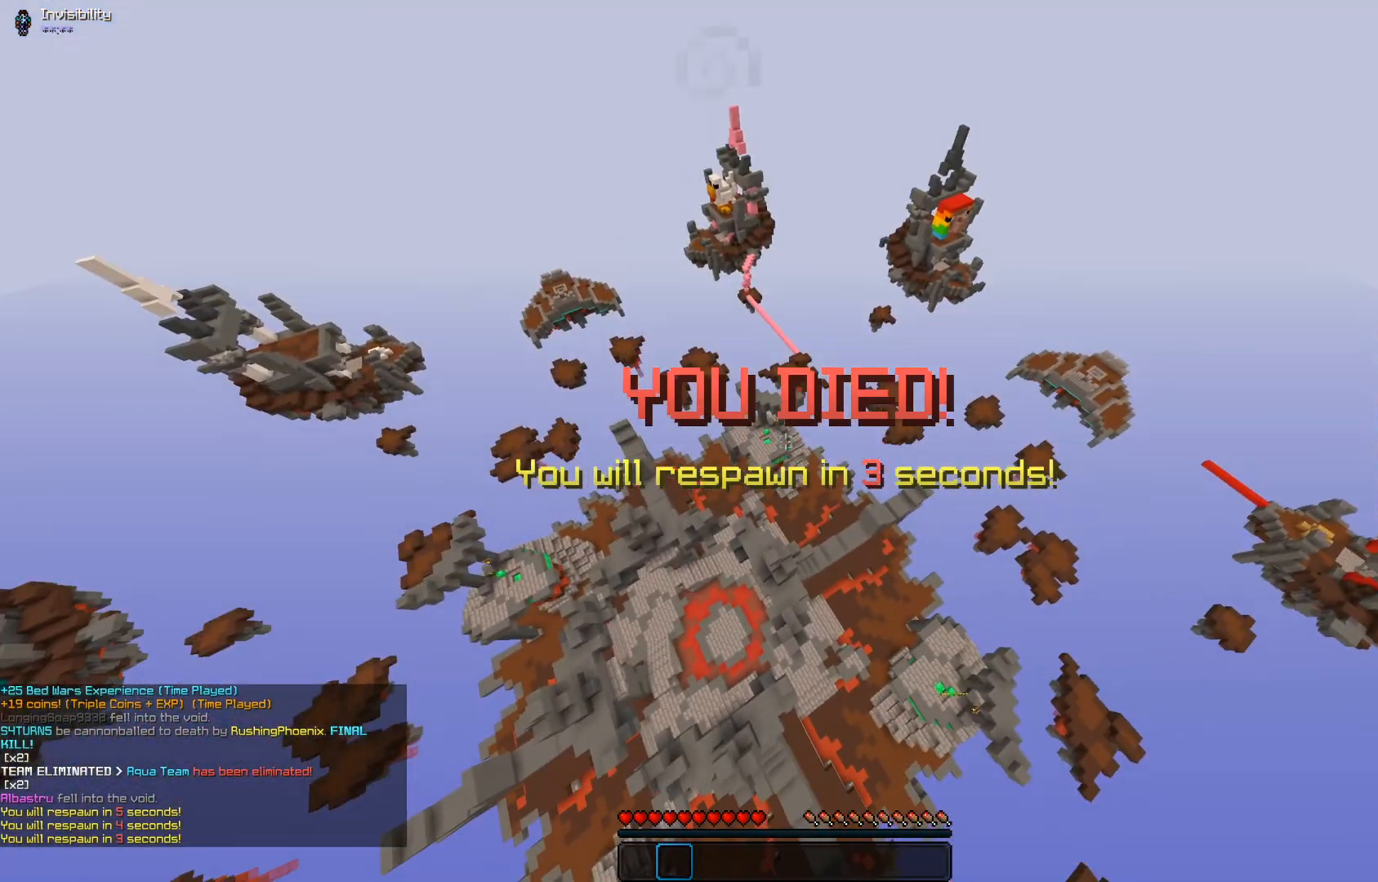
{"keys": ["a", "s"], "mouse": ["left", "right"], "events": [[67, "a", "down"], [317, "mouse_left", "down"], [317, "mouse_right", "down"], [401, "mouse_left", "up"], [417, "mouse_right", "up"], [467, "mouse_left", "down"], [467, "mouse_right", "down"]]}
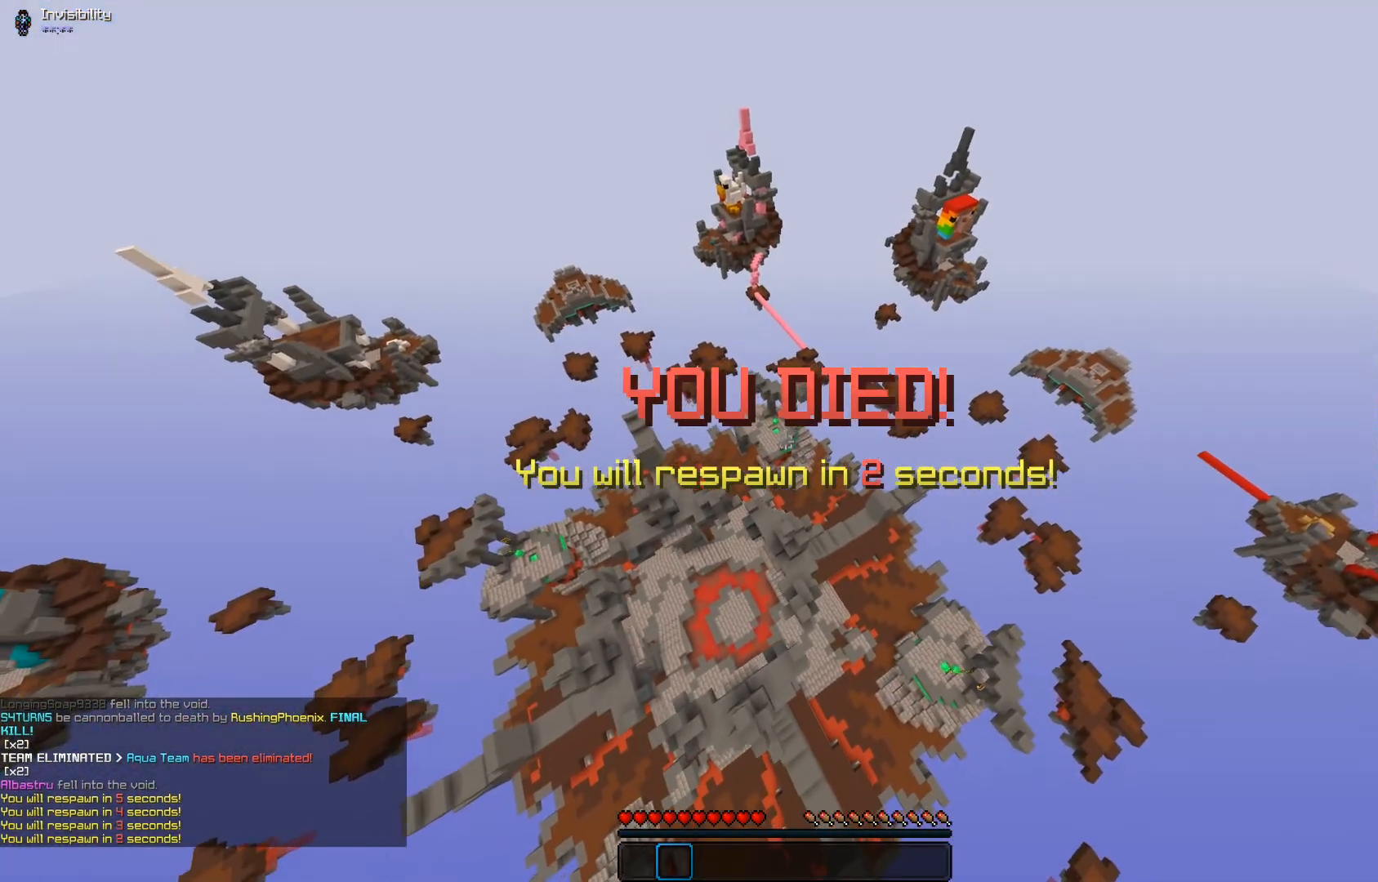
{"keys": ["s"], "mouse": [], "events": [[50, "mouse_left", "up"], [50, "mouse_right", "up"], [116, "mouse_left", "down"], [116, "mouse_right", "down"], [166, "a", "up"], [166, "mouse_left", "up"], [166, "mouse_right", "up"], [166, "s", "up"], [500, "s", "down"]]}
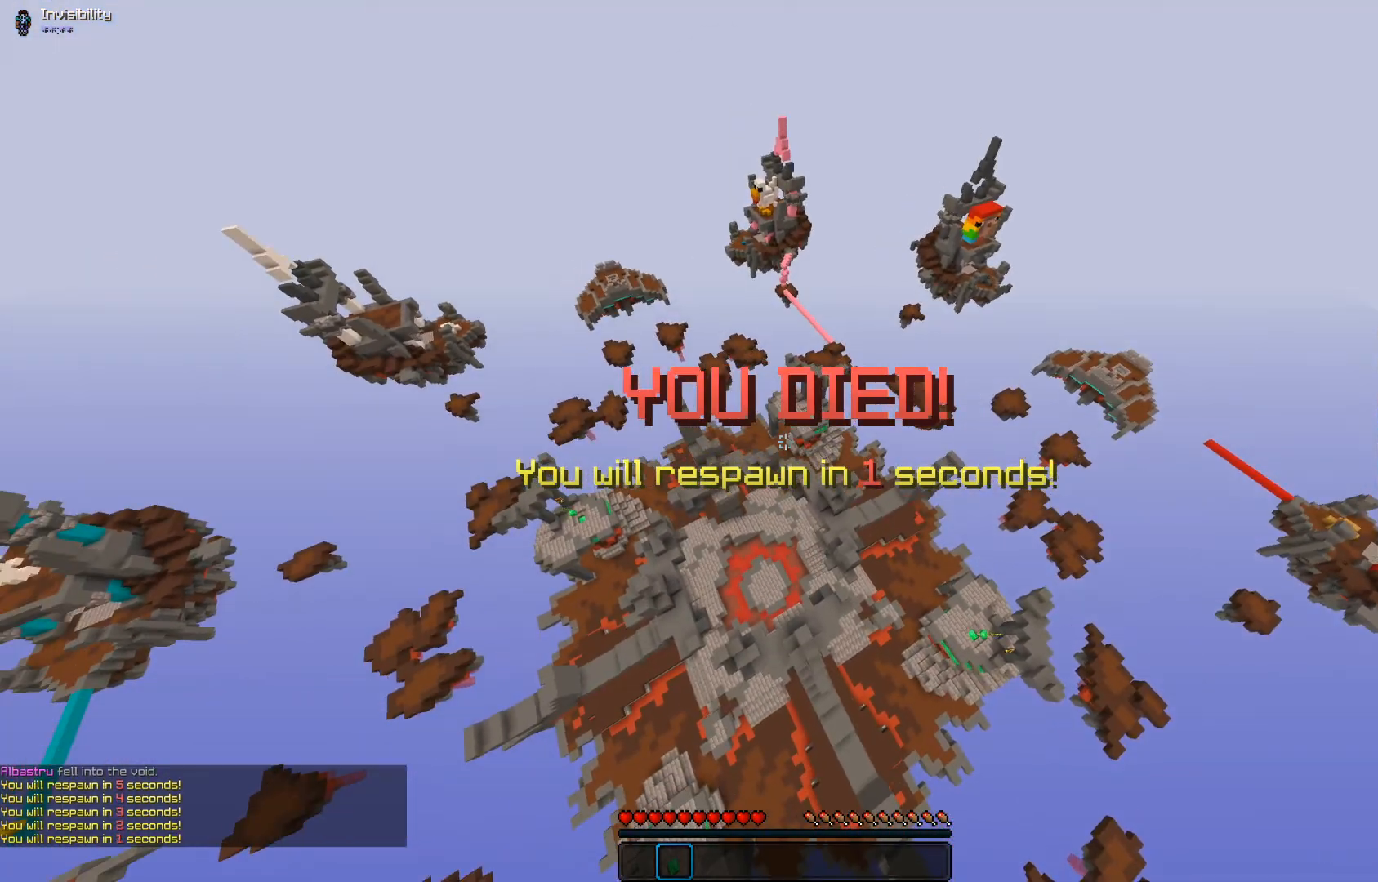
{"keys": ["w"], "mouse": ["left"], "events": [[200, "d", "down"], [267, "s", "up"], [350, "w", "down"], [467, "mouse_left", "down"], [484, "d", "up"]]}
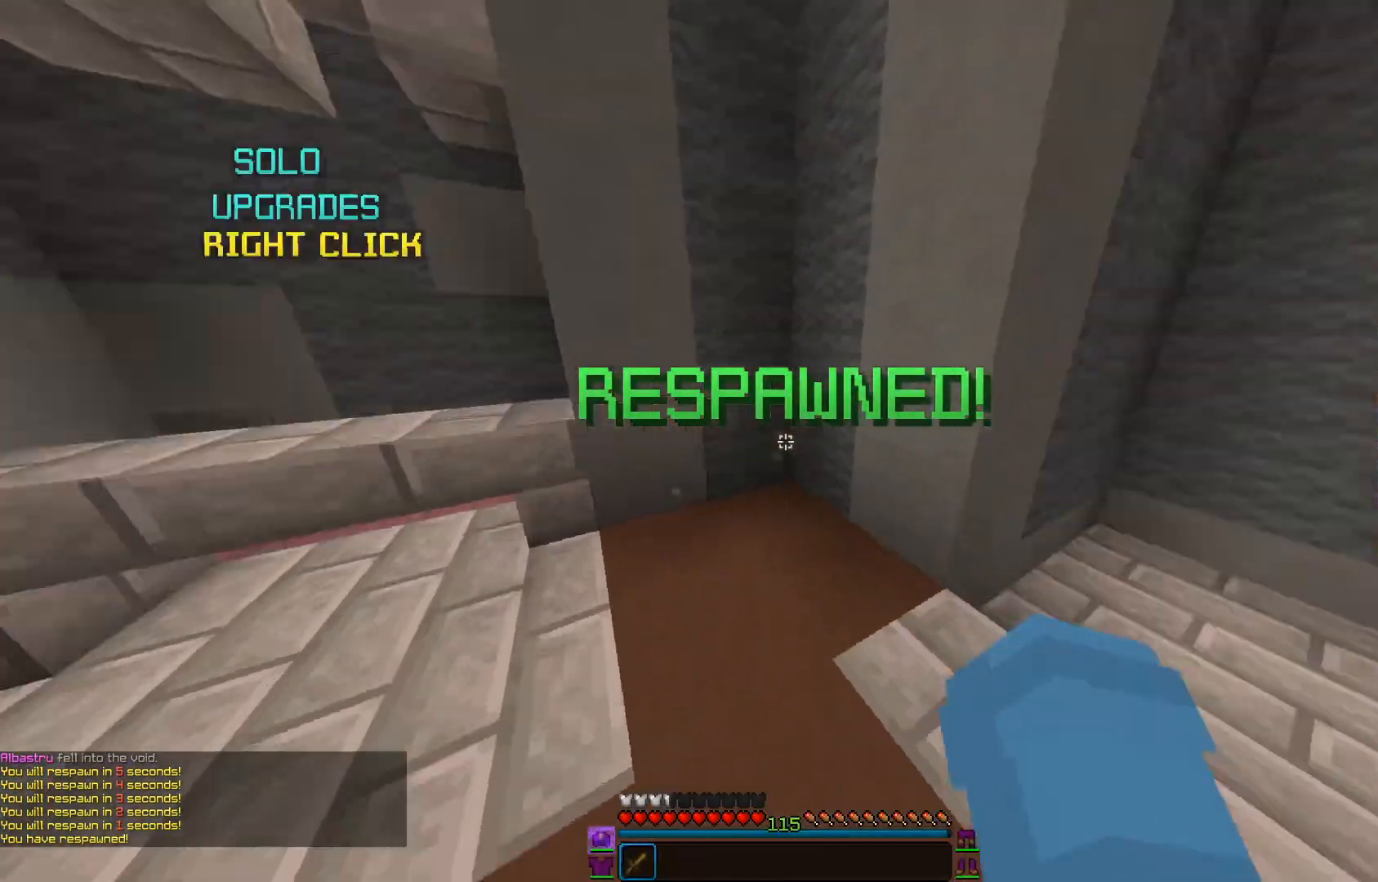
{"keys": ["w"], "mouse": [], "events": [[417, "mouse_left", "up"]]}
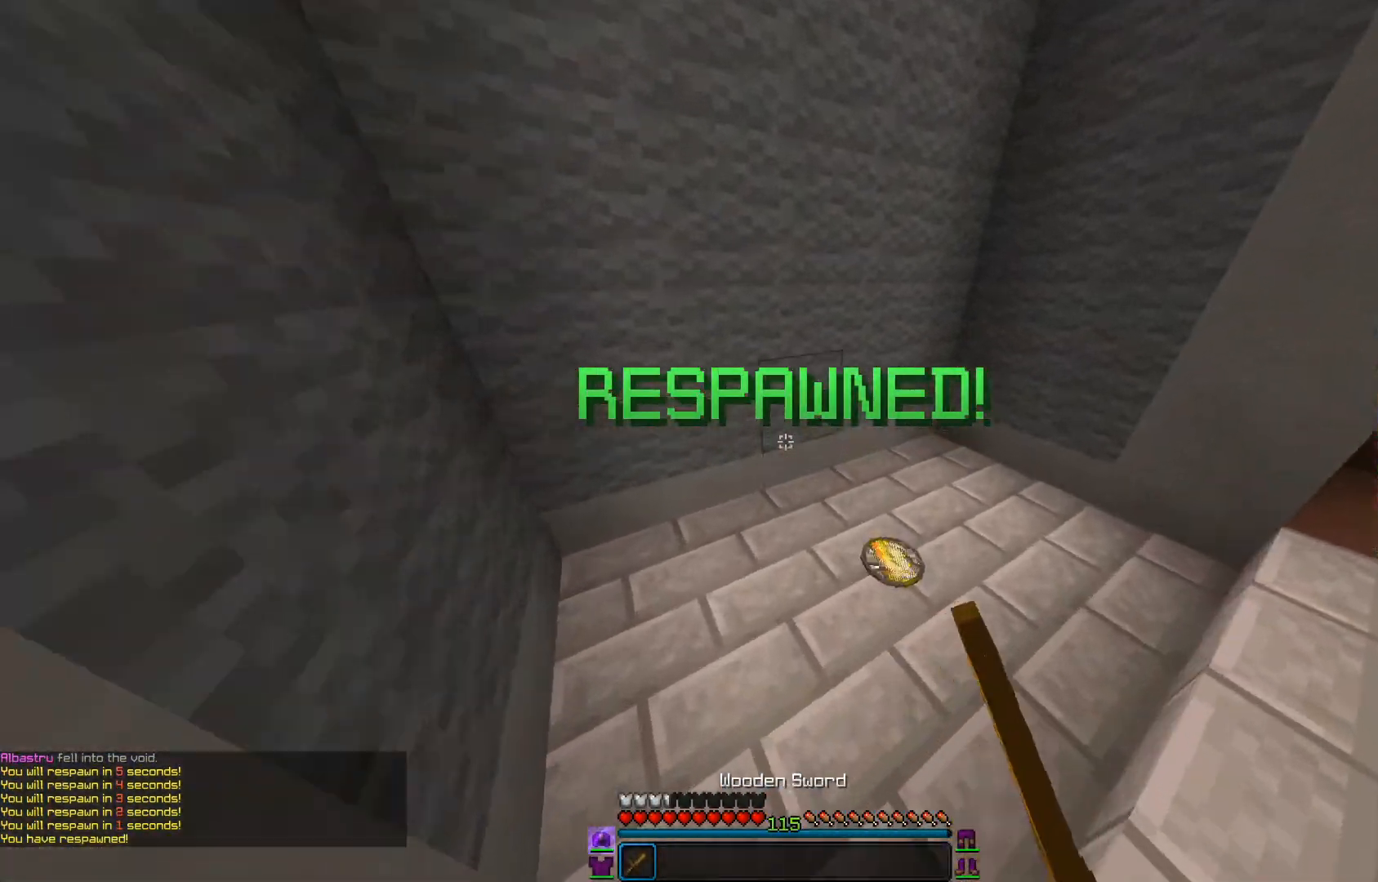
{"keys": ["d", "w"], "mouse": ["left"], "events": [[50, "d", "down"], [300, "mouse_left", "down"], [367, "d", "up"], [451, "d", "down"]]}
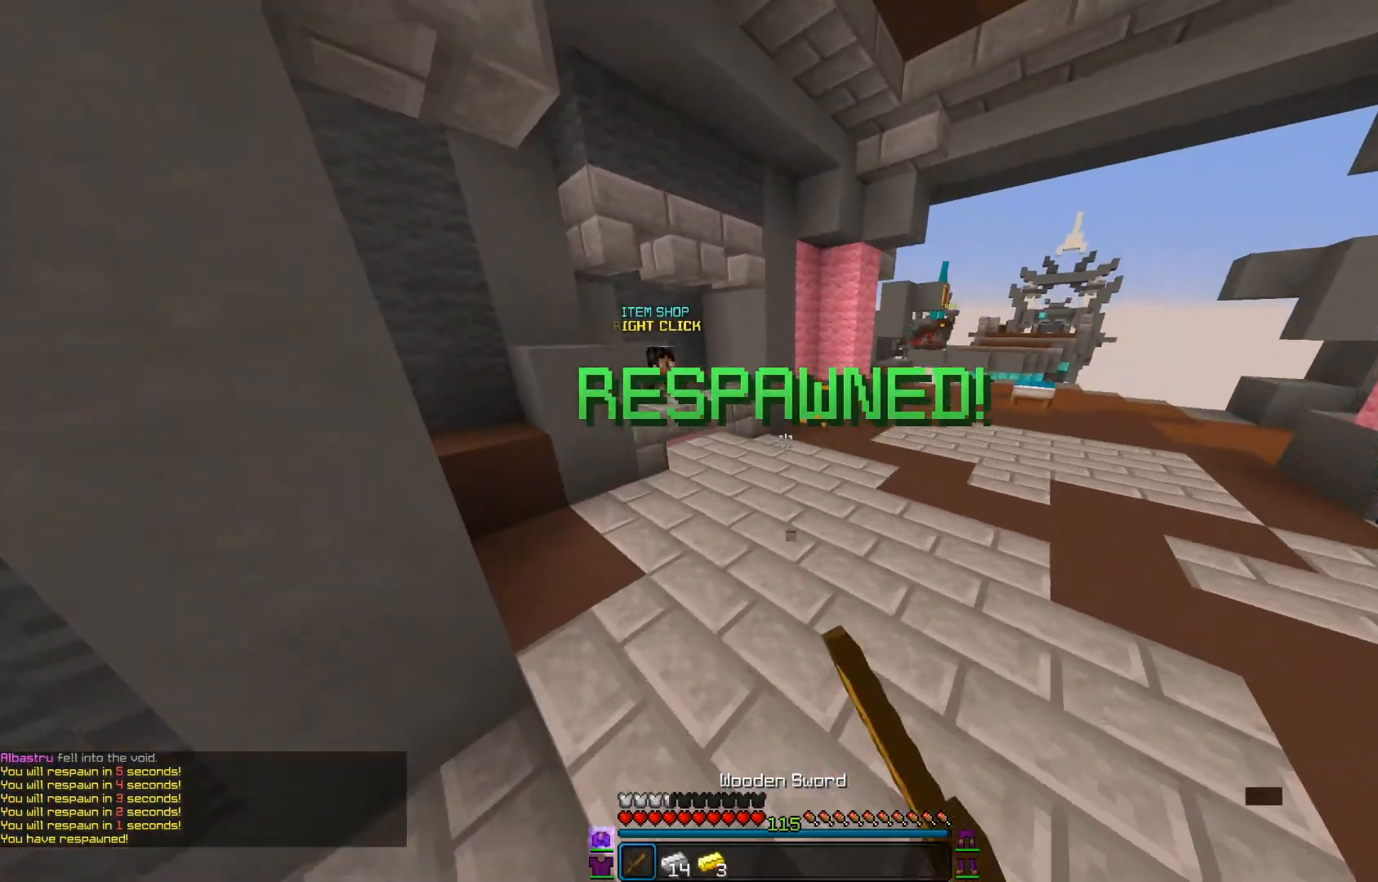
{"keys": ["w"], "mouse": ["right"], "events": [[16, "mouse_left", "up"], [133, "d", "up"], [133, "mouse_left", "down"], [183, "mouse_left", "up"], [383, "mouse_right", "down"]]}
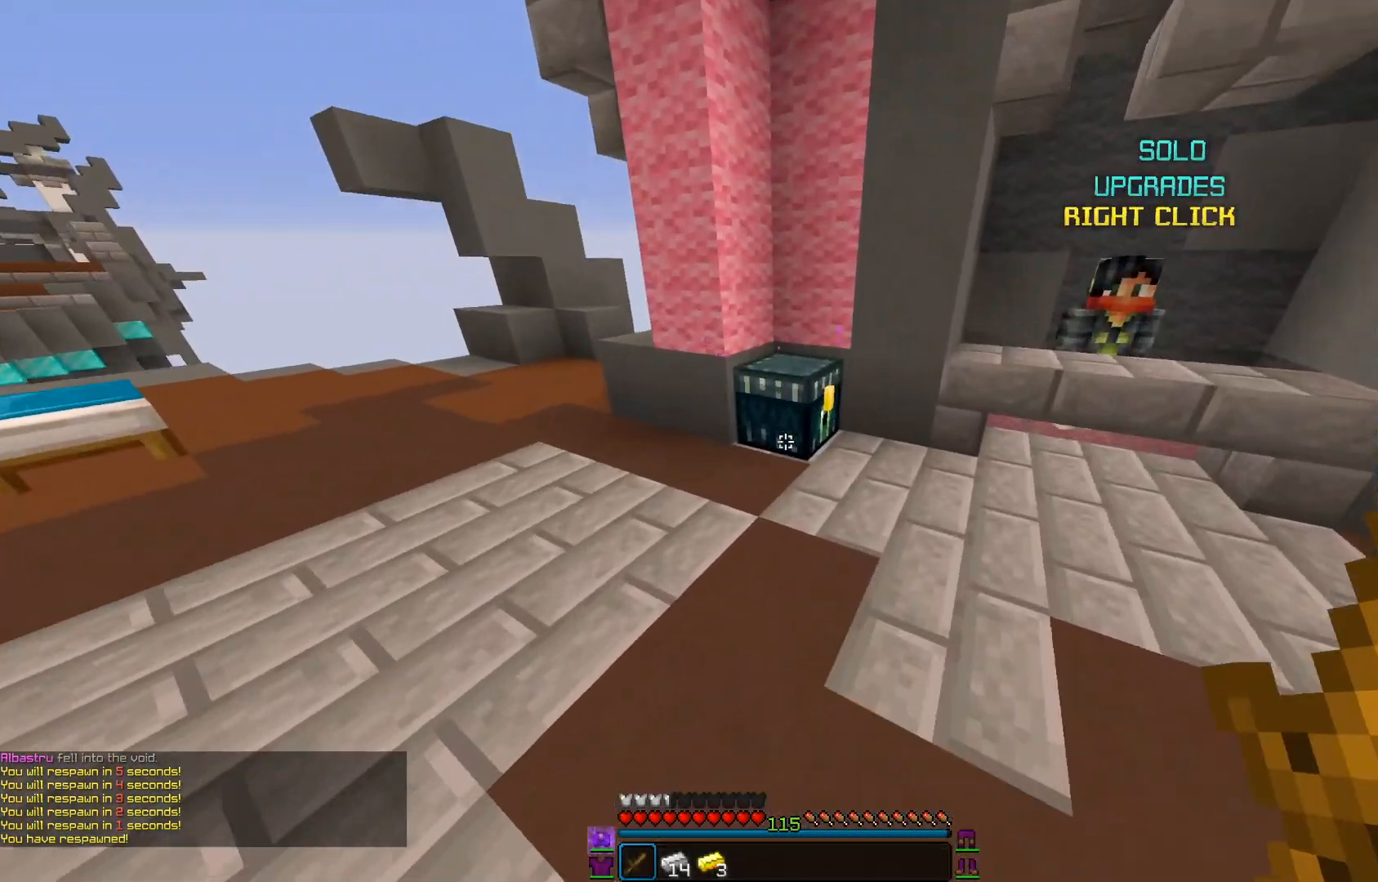
{"keys": [], "mouse": [], "events": [[33, "mouse_right", "up"], [134, "w", "up"], [184, "mouse_right", "down"], [334, "mouse_right", "up"]]}
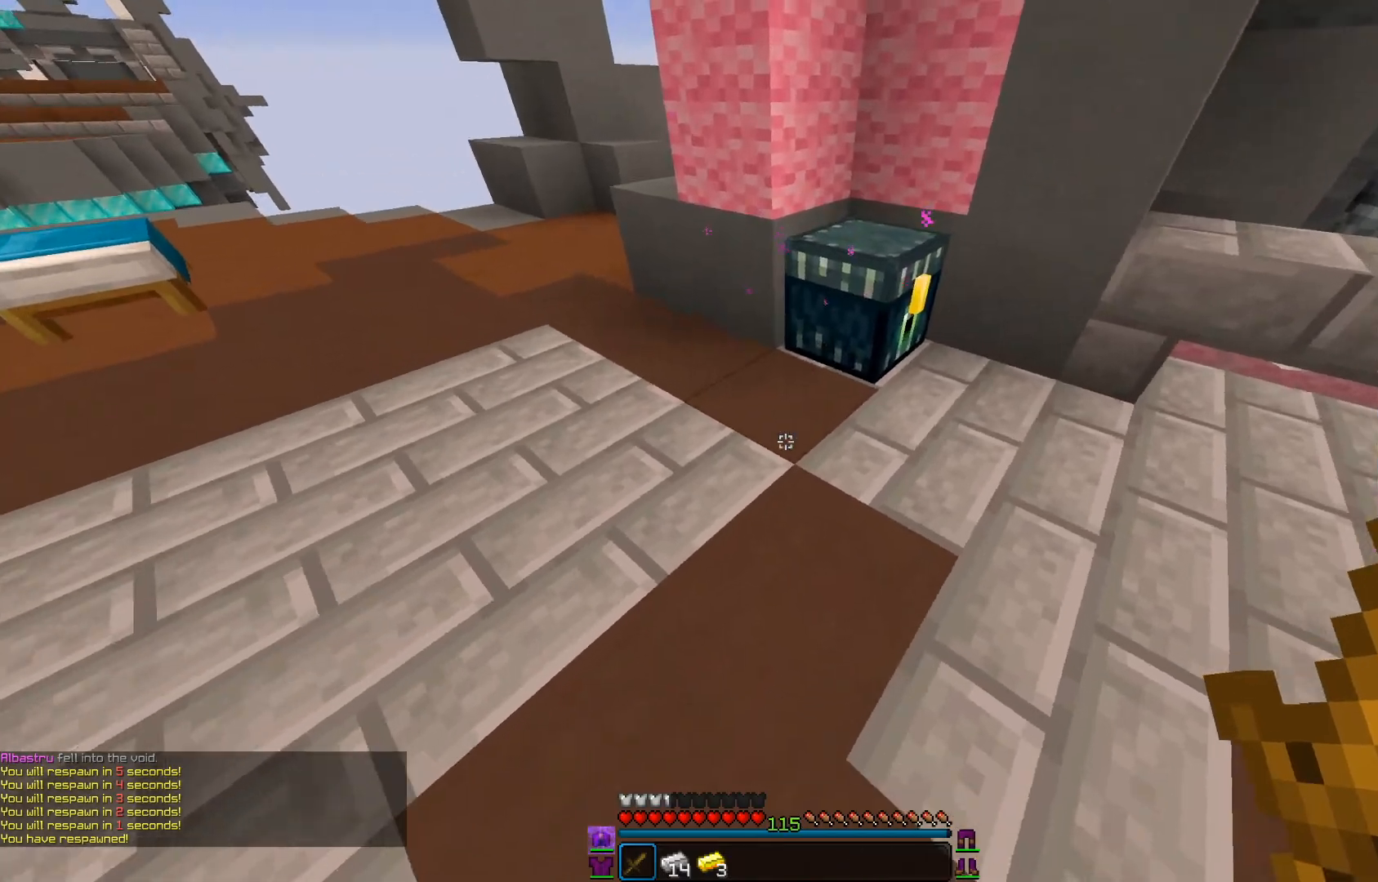
{"keys": [], "mouse": [], "events": [[116, "mouse_right", "down"], [283, "mouse_right", "up"]]}
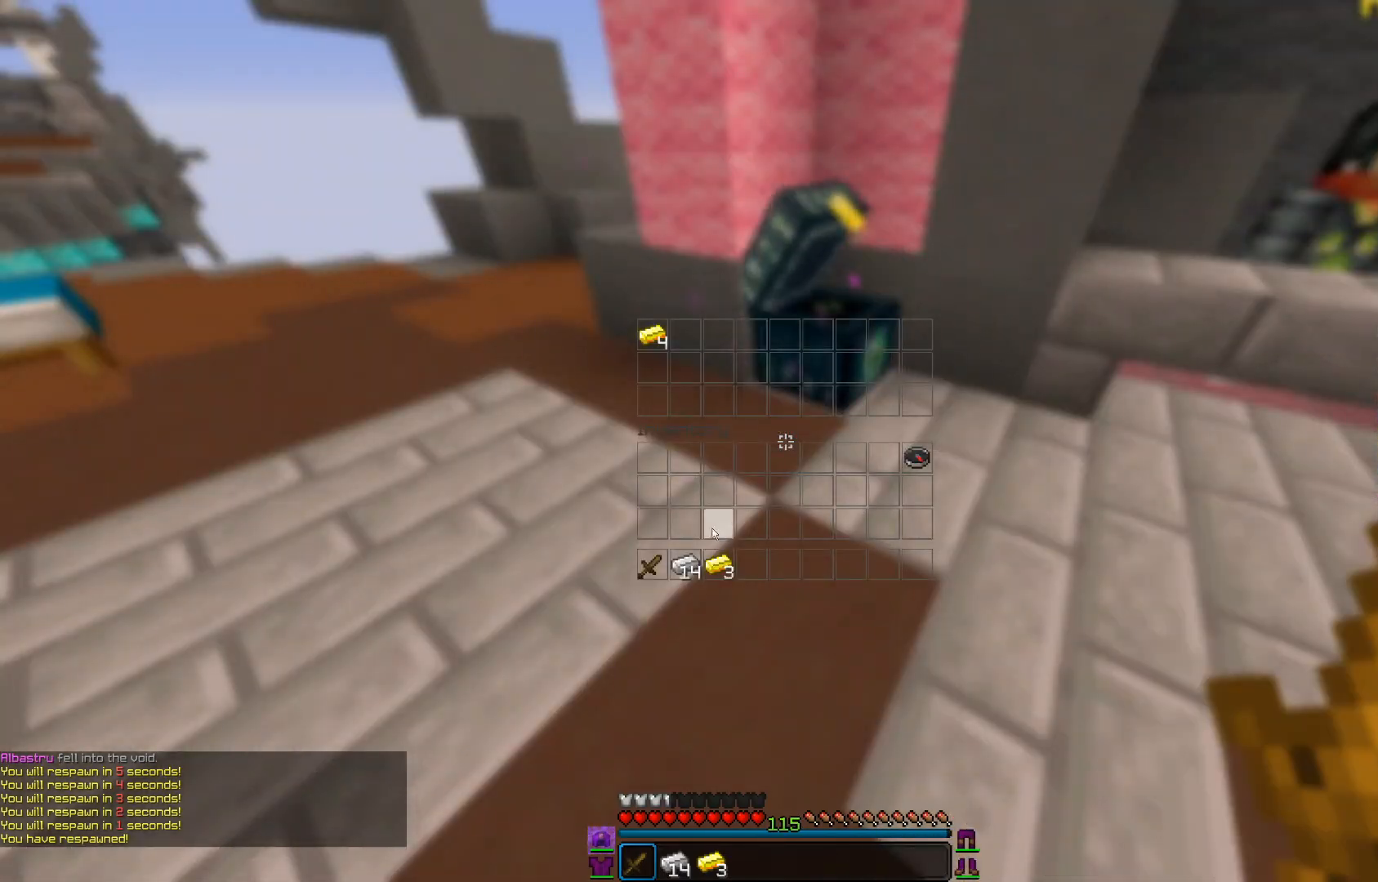
{"keys": [], "mouse": [], "events": []}
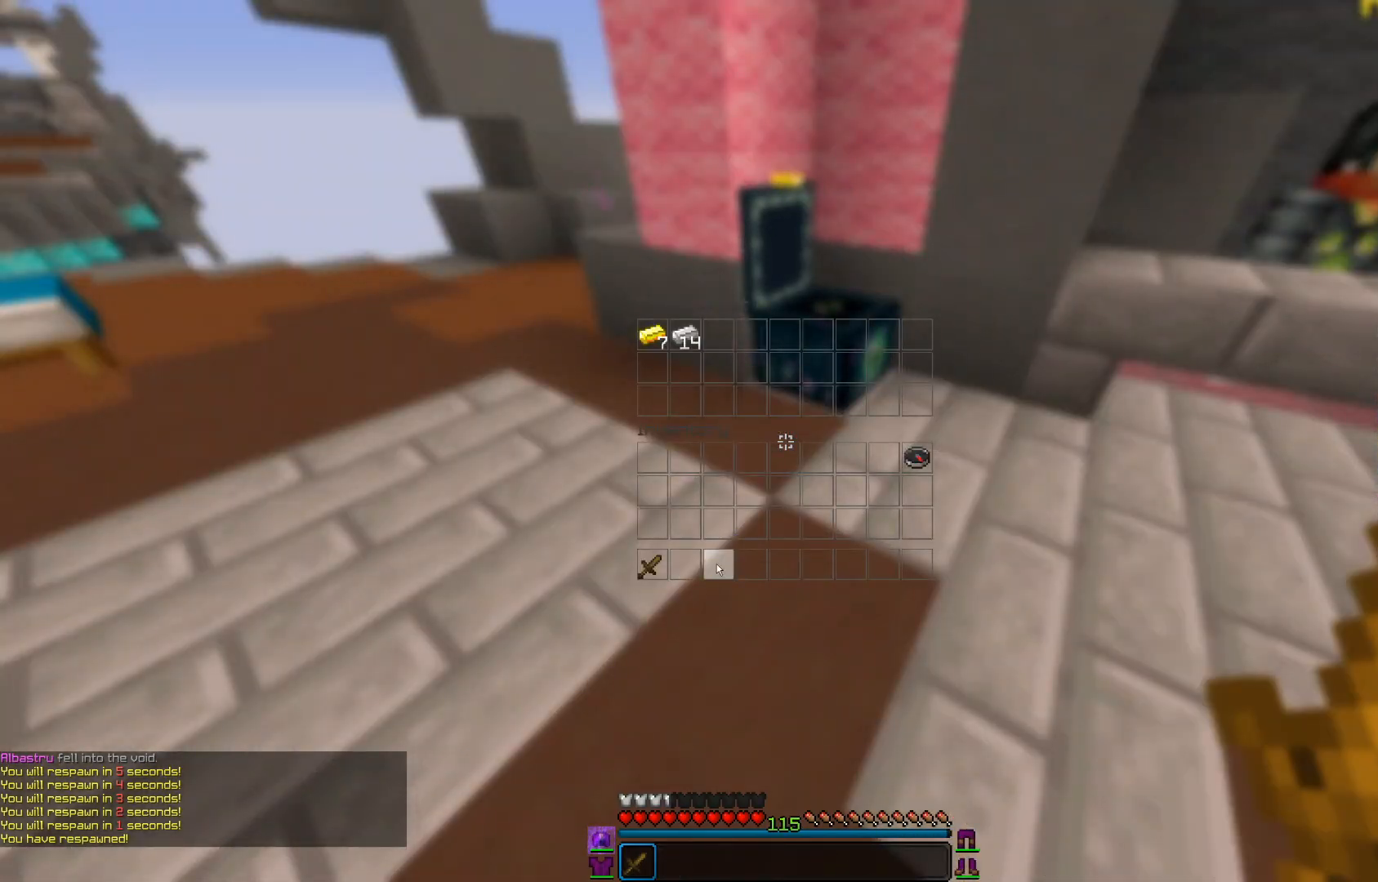
{"keys": ["w"], "mouse": [], "events": [[166, "w", "down"]]}
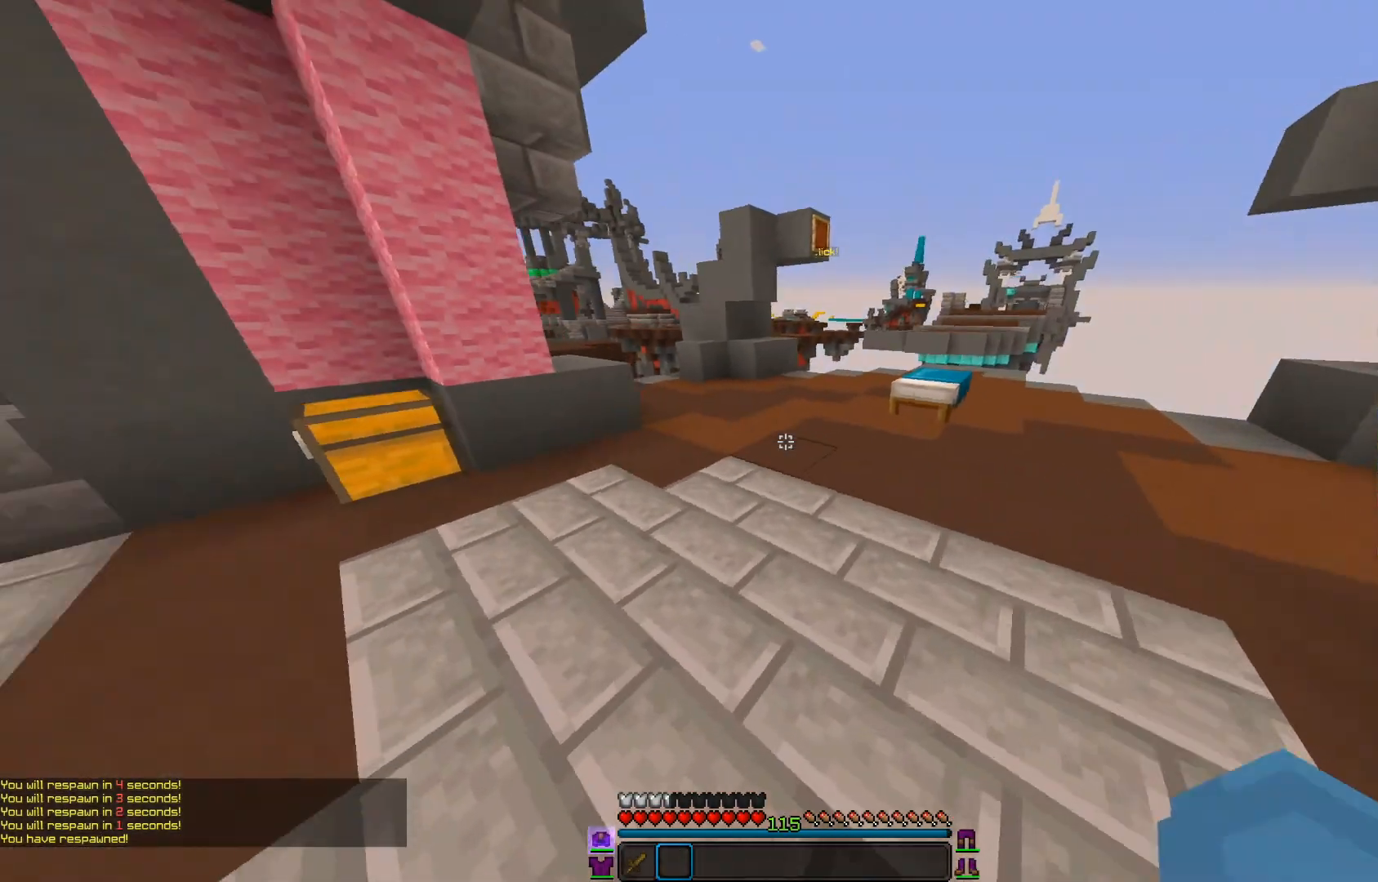
{"keys": ["w"], "mouse": [], "events": [[33, "mouse_left", "down"], [67, "a", "down"], [234, "a", "up"], [284, "mouse_left", "up"]]}
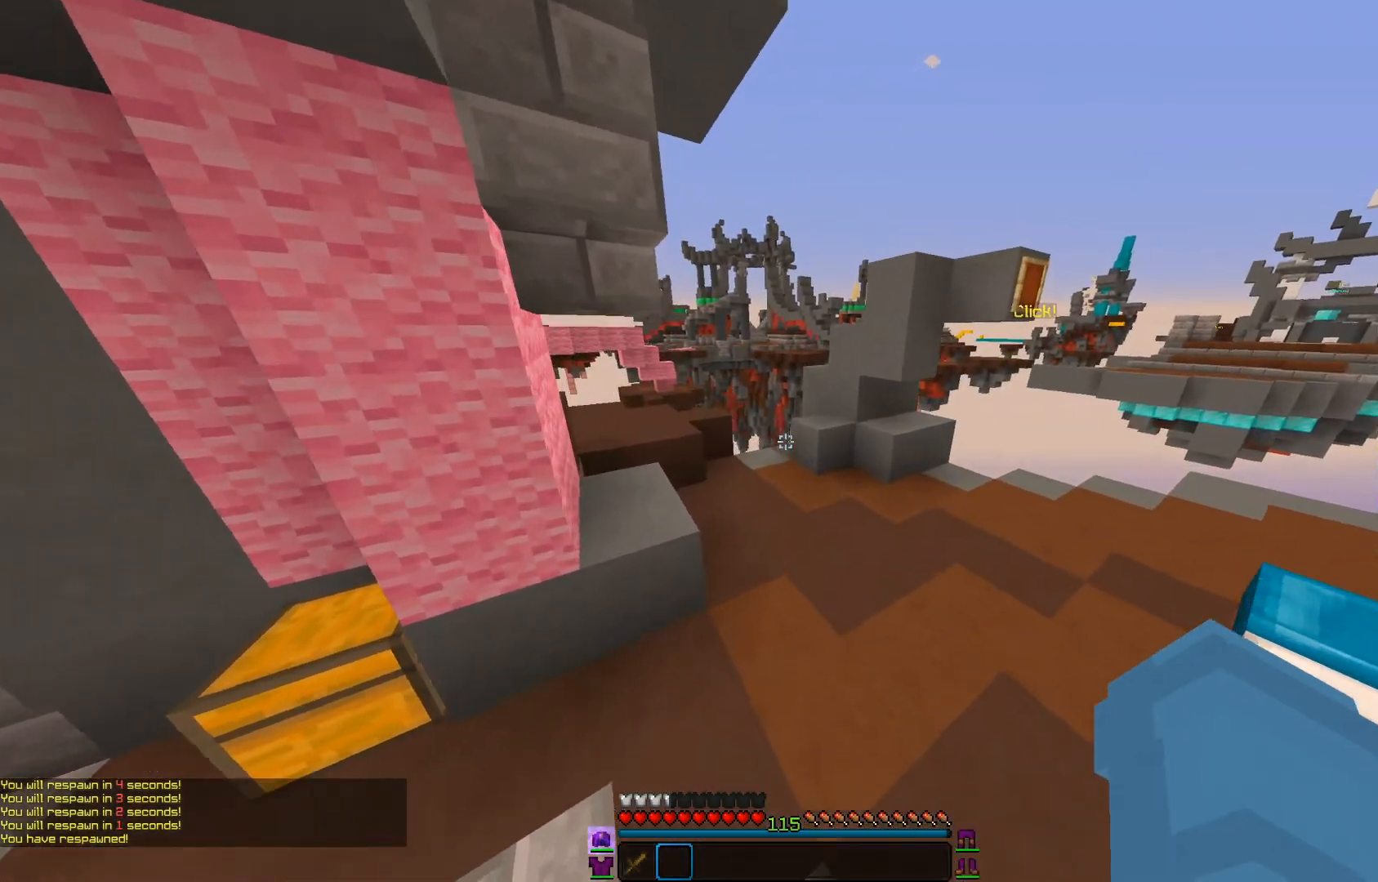
{"keys": ["d", "w"], "mouse": [], "events": [[183, "mouse_left", "down"], [283, "mouse_left", "up"], [483, "d", "down"]]}
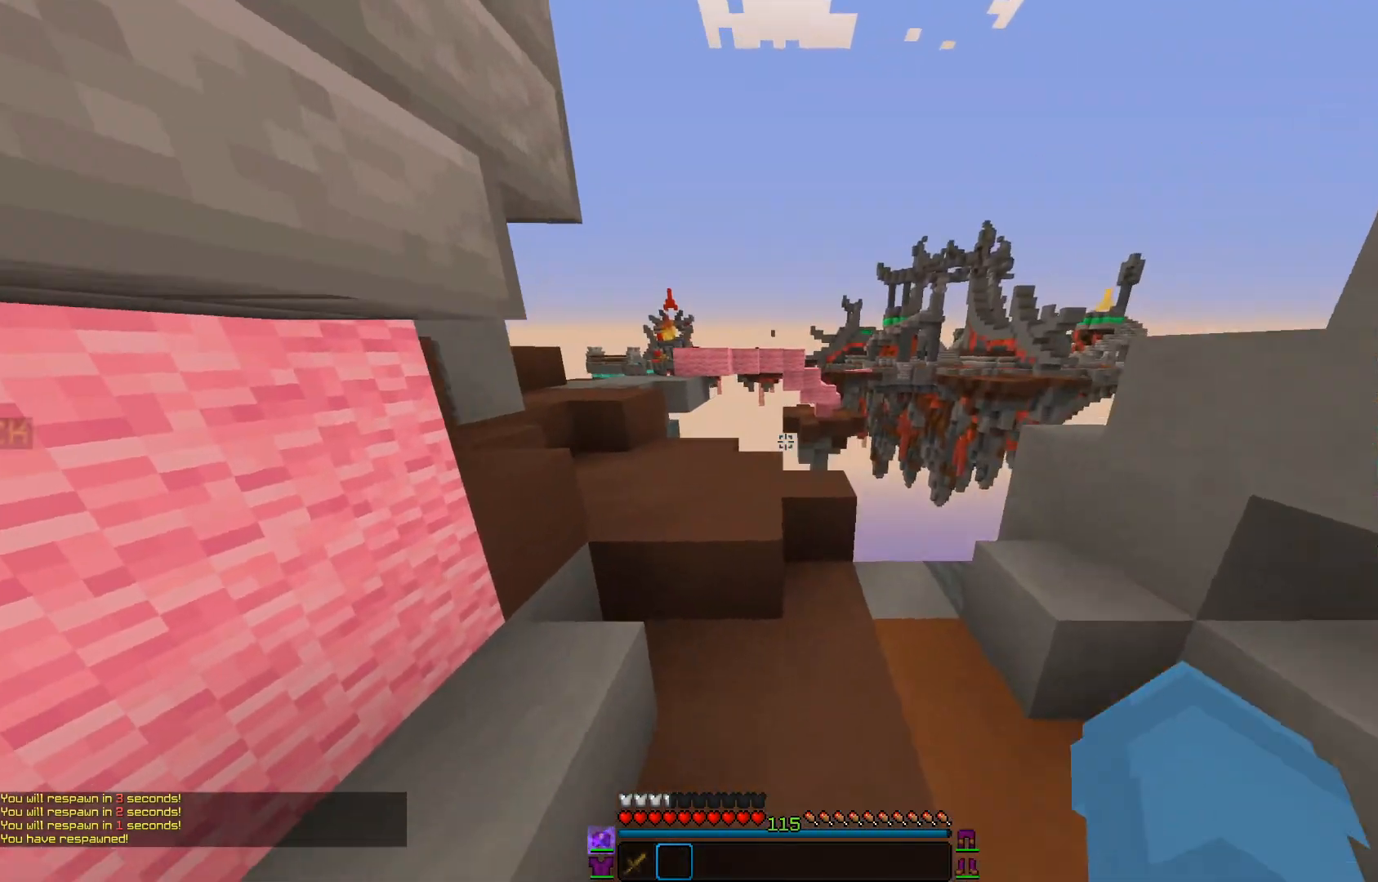
{"keys": ["a", "w"], "mouse": ["left"], "events": [[234, "d", "up"], [317, "a", "down"], [367, "mouse_left", "down"]]}
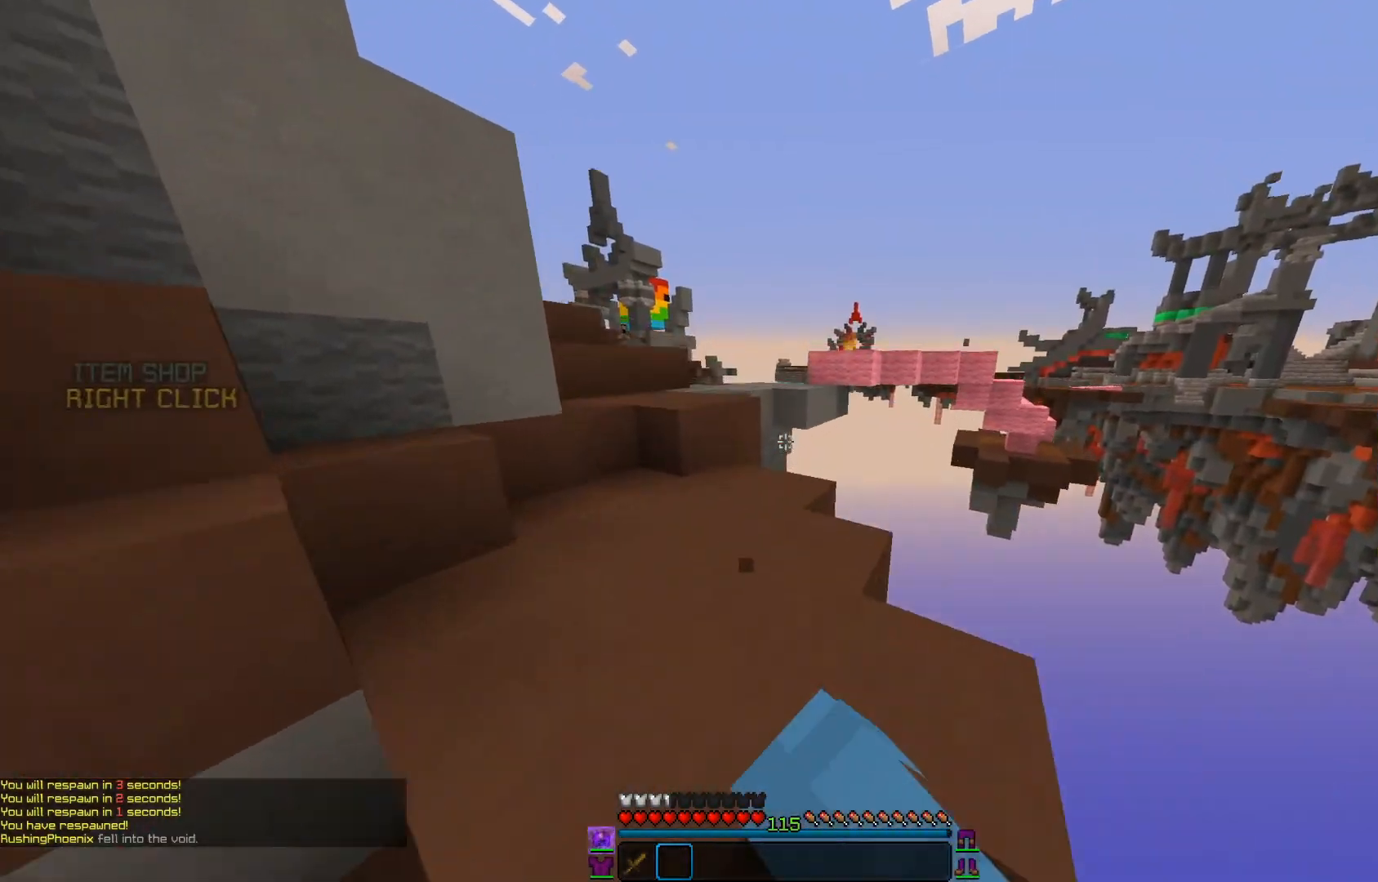
{"keys": ["w"], "mouse": [], "events": [[166, "mouse_left", "up"], [483, "a", "up"]]}
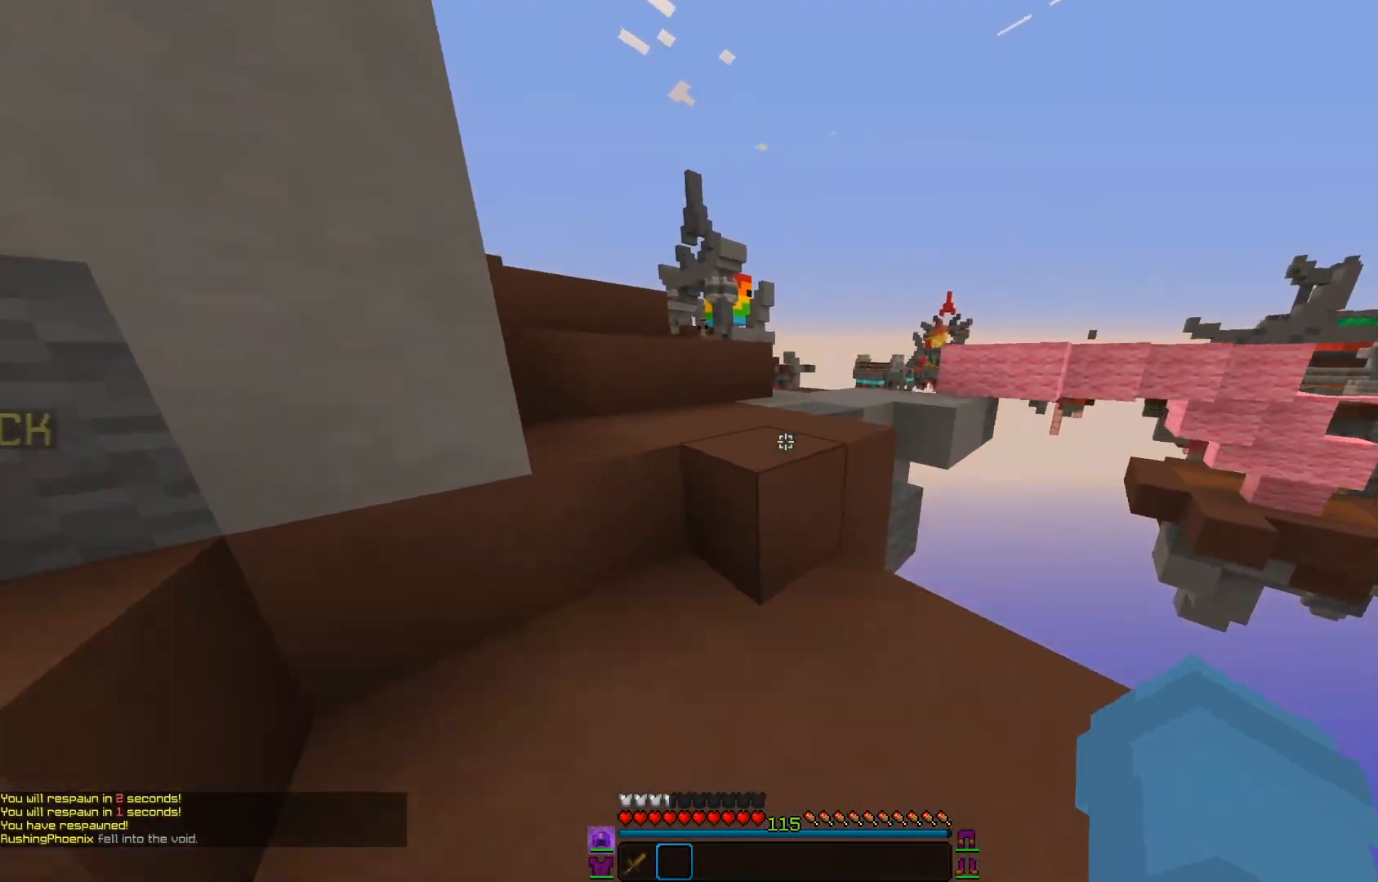
{"keys": ["w"], "mouse": [], "events": [[167, "mouse_left", "down"], [434, "mouse_left", "up"]]}
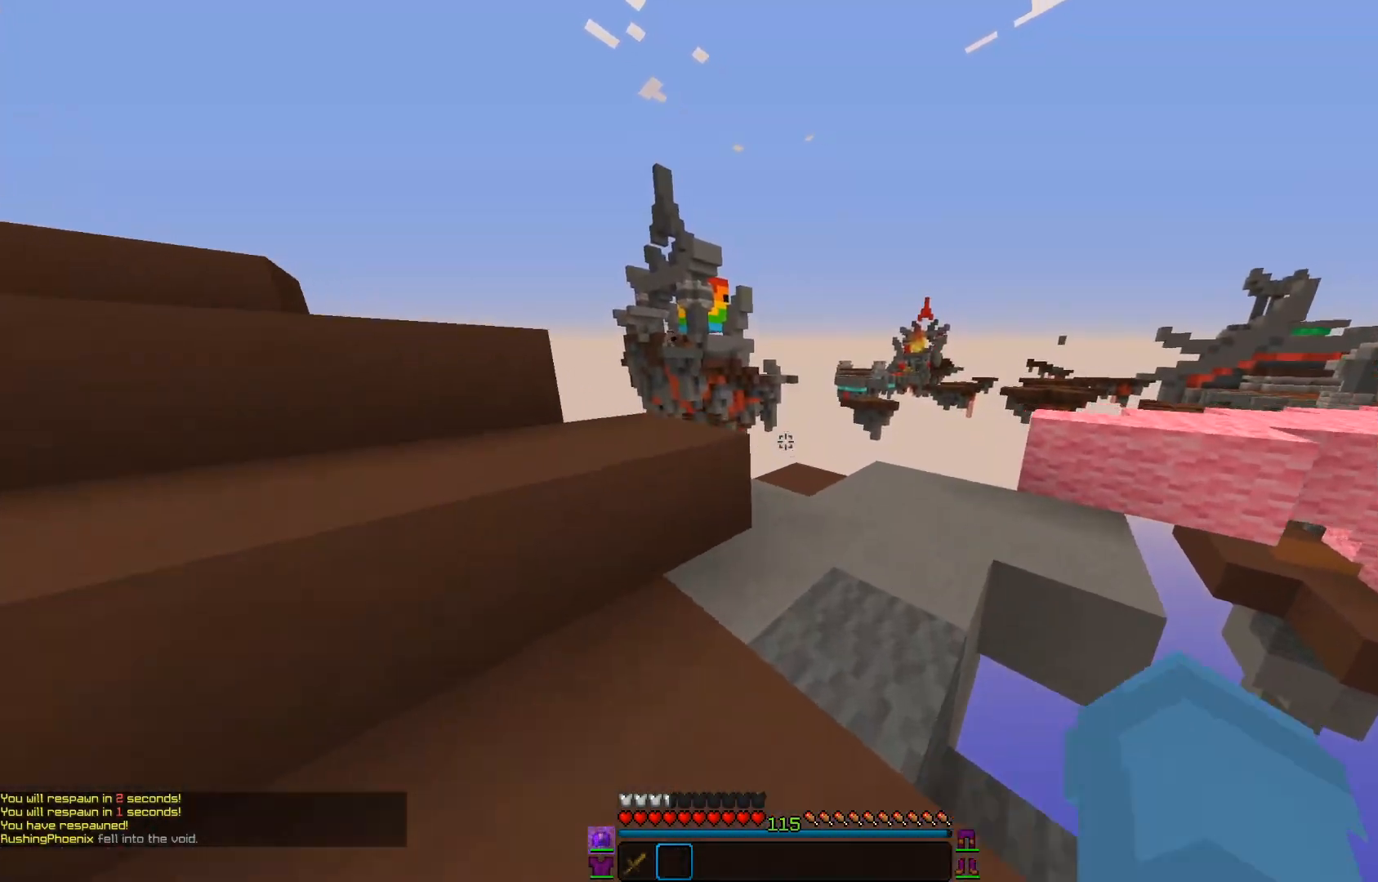
{"keys": ["a"], "mouse": [], "events": [[166, "w", "up"], [417, "a", "down"]]}
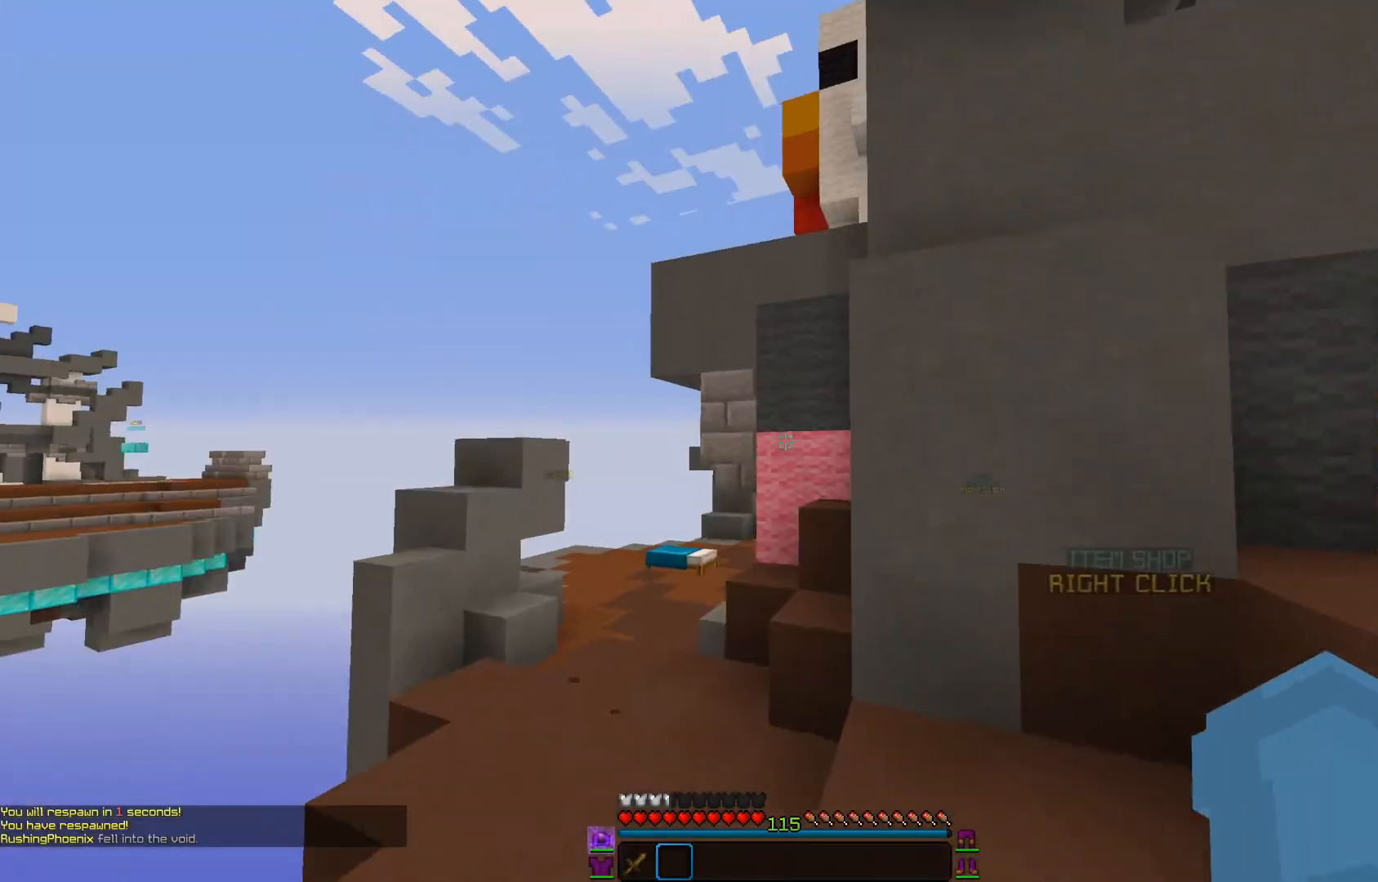
{"keys": ["w"], "mouse": ["left"], "events": [[17, "w", "down"], [217, "mouse_left", "down"], [267, "a", "up"], [384, "mouse_left", "up"], [417, "mouse_left", "down"], [417, "mouse_right", "down"], [501, "mouse_right", "up"]]}
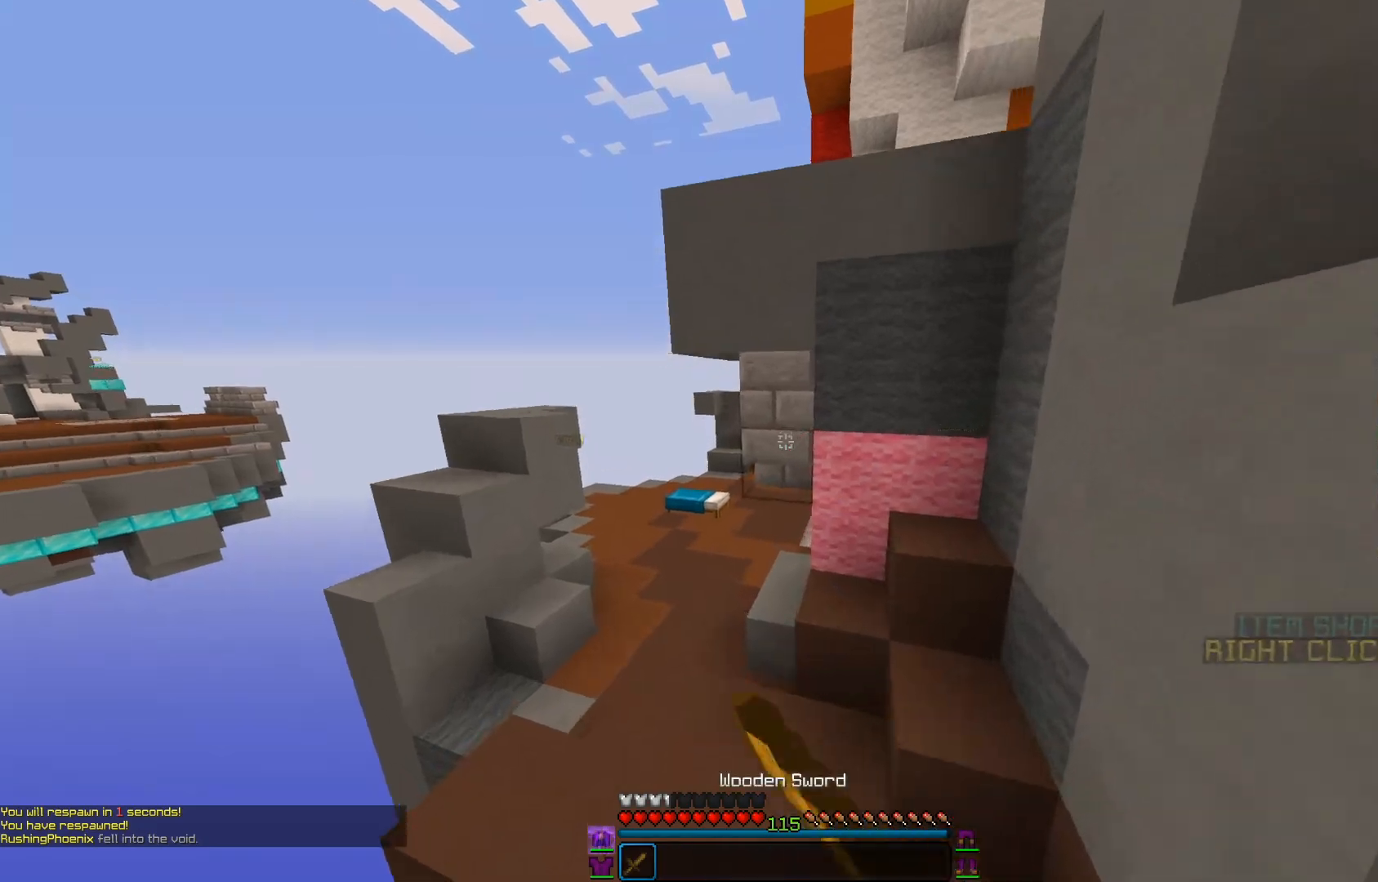
{"keys": ["a", "w"], "mouse": [], "events": [[66, "mouse_right", "down"], [250, "mouse_right", "up"], [267, "mouse_left", "up"], [300, "a", "down"]]}
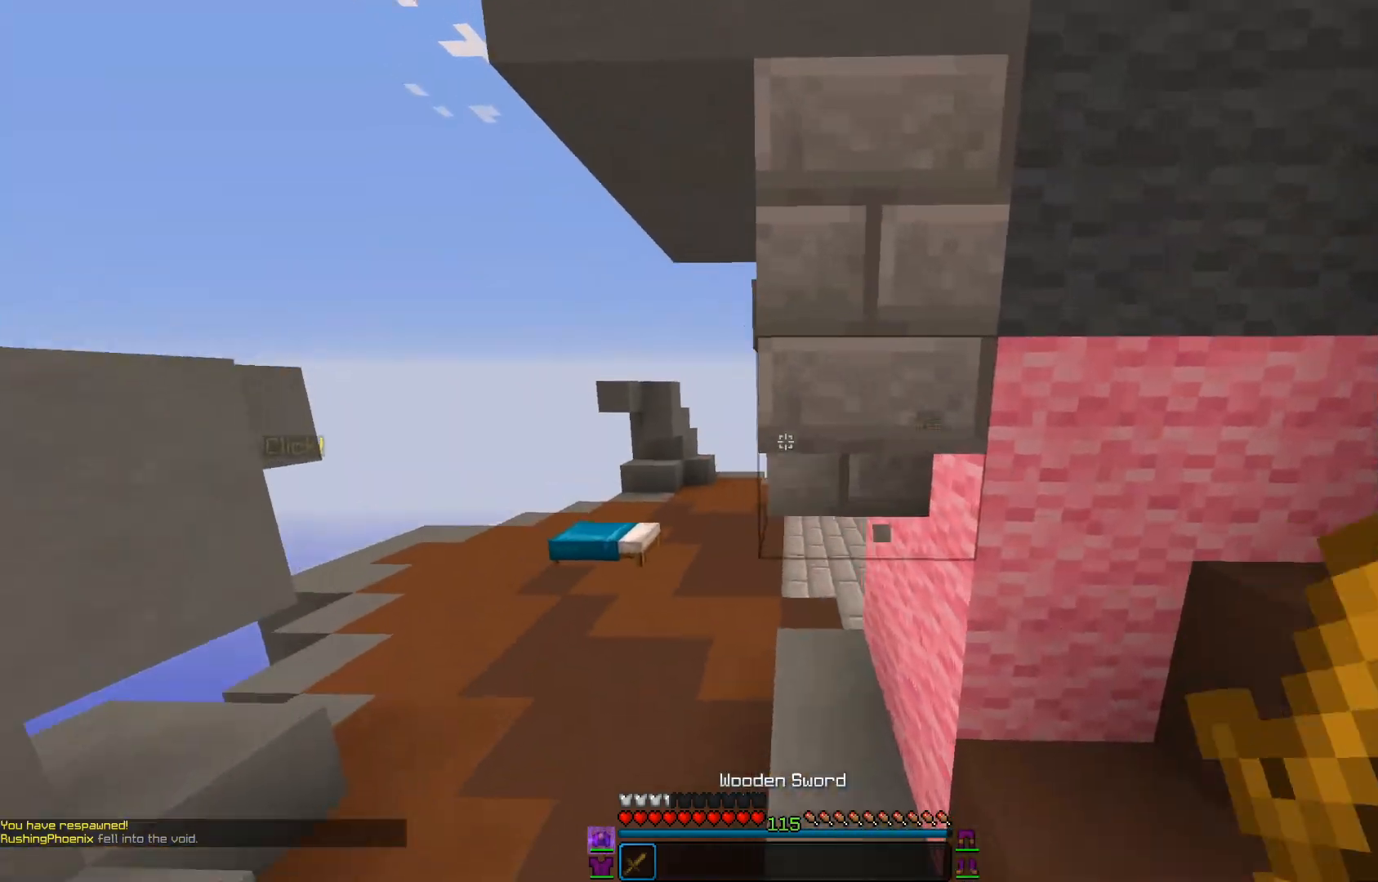
{"keys": ["w"], "mouse": [], "events": [[284, "a", "up"]]}
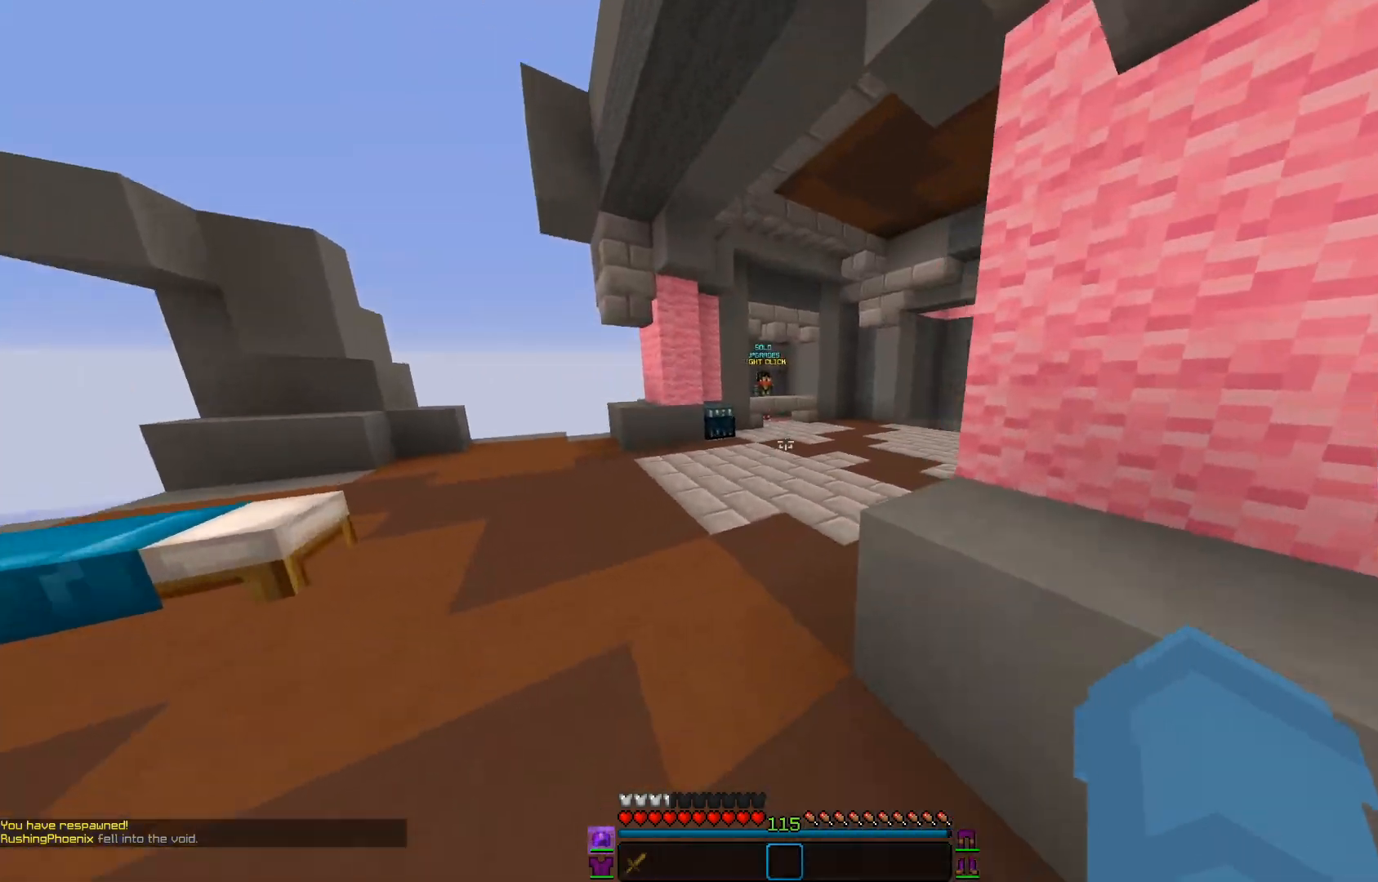
{"keys": ["w"], "mouse": [], "events": [[166, "mouse_left", "down"], [417, "mouse_left", "up"]]}
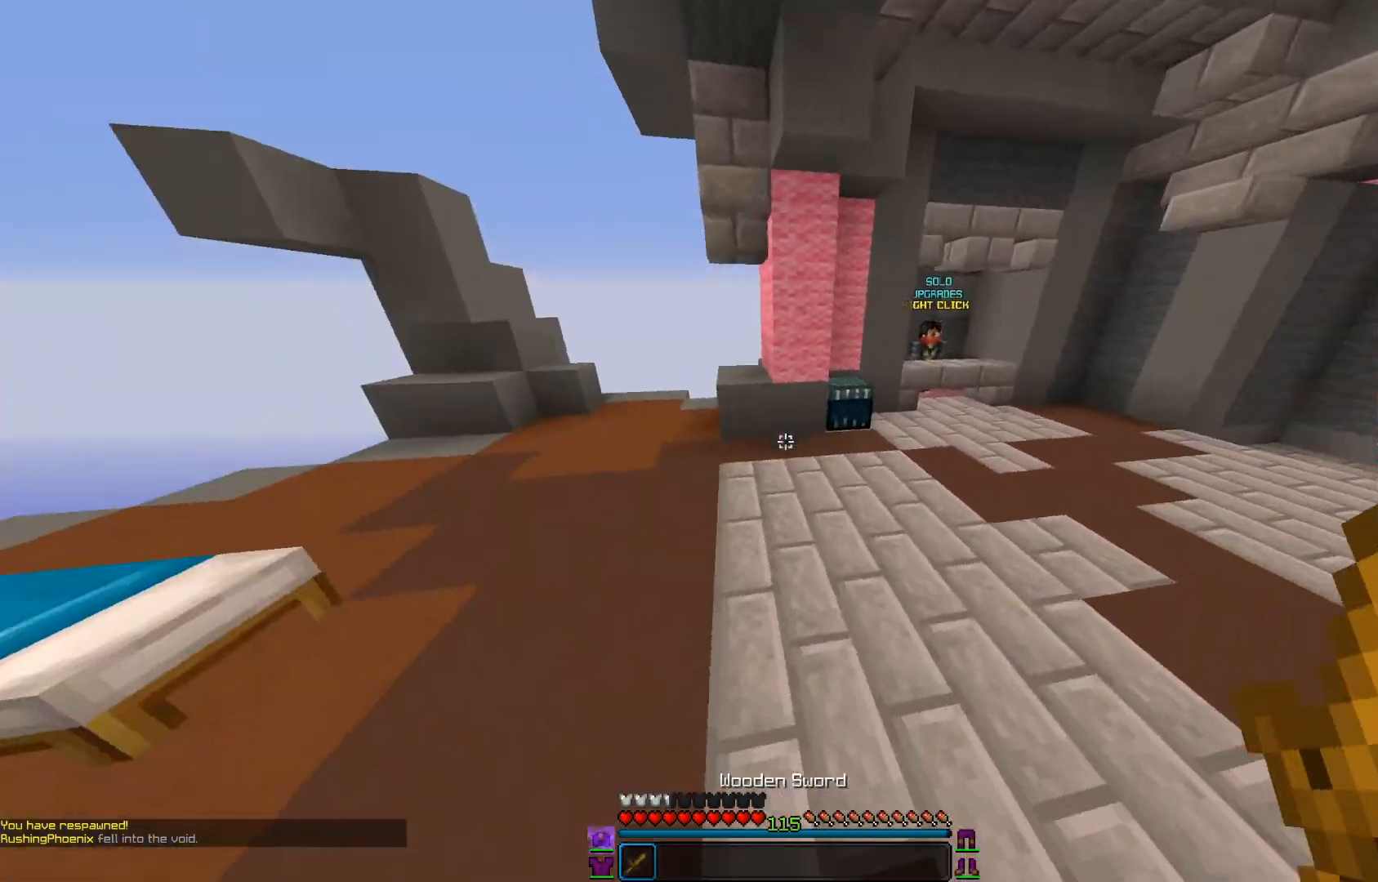
{"keys": ["d", "w"], "mouse": [], "events": [[317, "d", "down"], [367, "mouse_right", "down"], [451, "mouse_right", "up"]]}
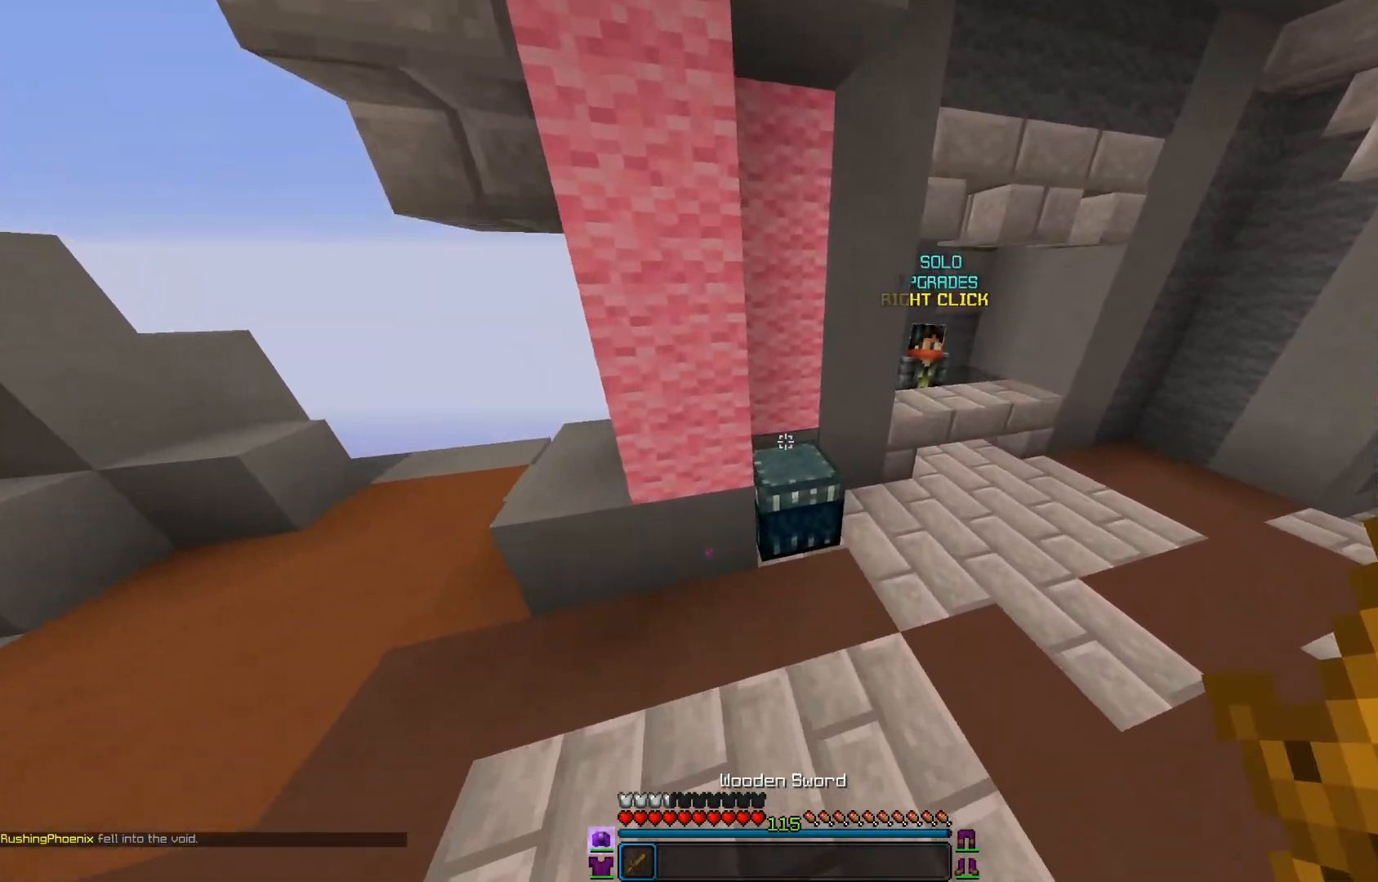
{"keys": [], "mouse": [], "events": [[16, "d", "up"], [83, "w", "up"]]}